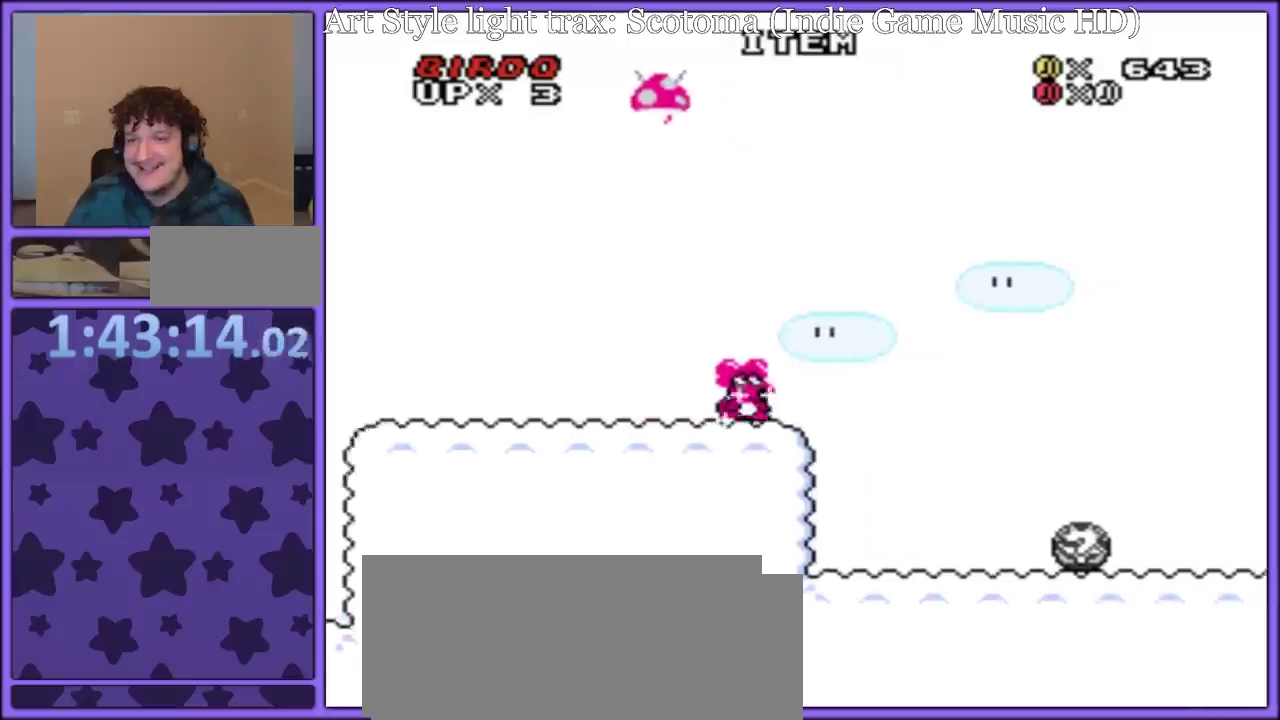
Gameplay with a controller (Nintendo layout); each line is a JSON object with the inputs held at the frame after it. "events" lists button and stick changes between this image and that frame as [ms after this image, input, new state], when the widget could be followed in between. Not read: L3 R3.
{"buttons": [], "events": [[300, "DPAD_LEFT", "down"], [300, "DPAD_RIGHT", "up"], [467, "DPAD_LEFT", "up"], [483, "Y", "up"]]}
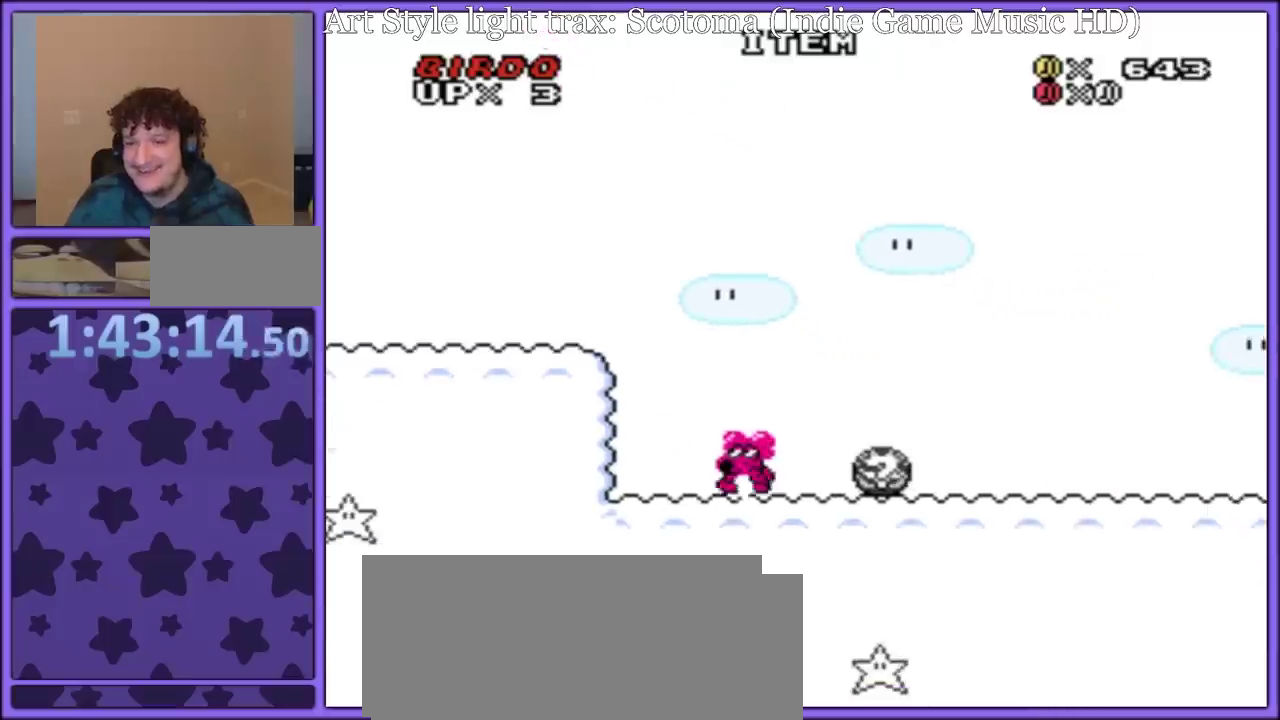
{"buttons": ["Y"], "events": [[67, "Y", "down"]]}
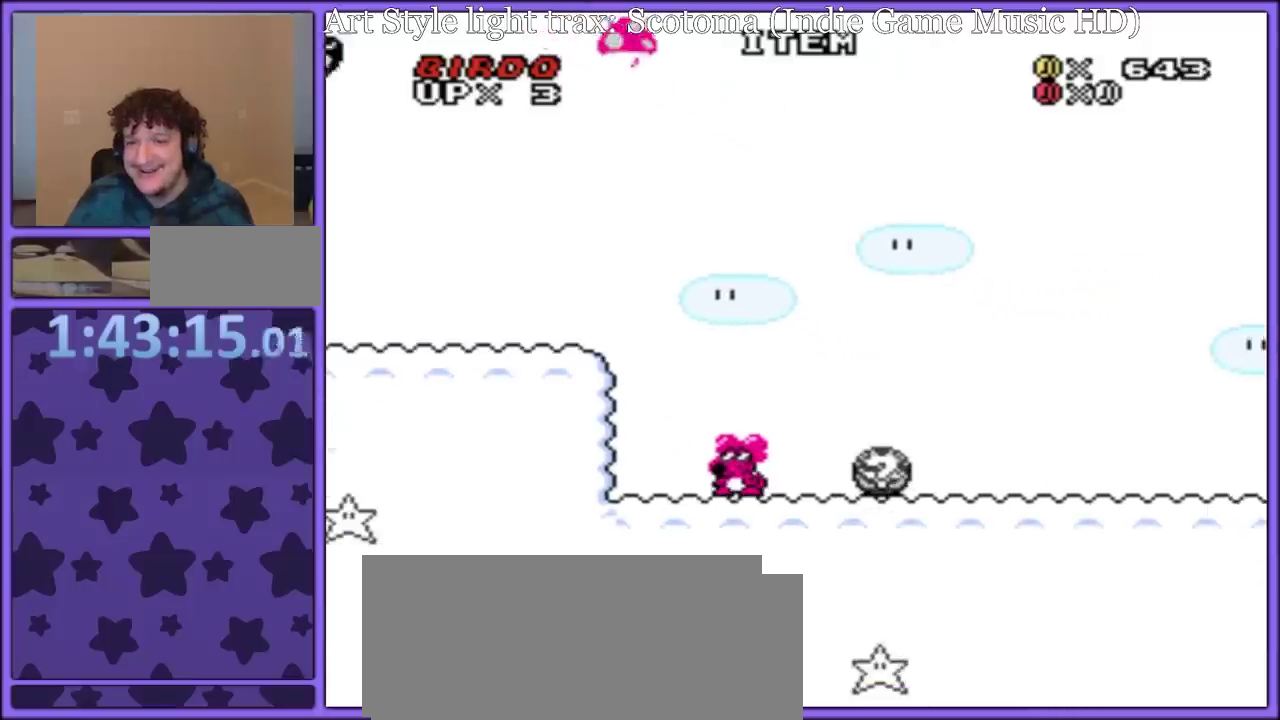
{"buttons": ["Y", "DPAD_RIGHT"], "events": [[433, "DPAD_RIGHT", "down"]]}
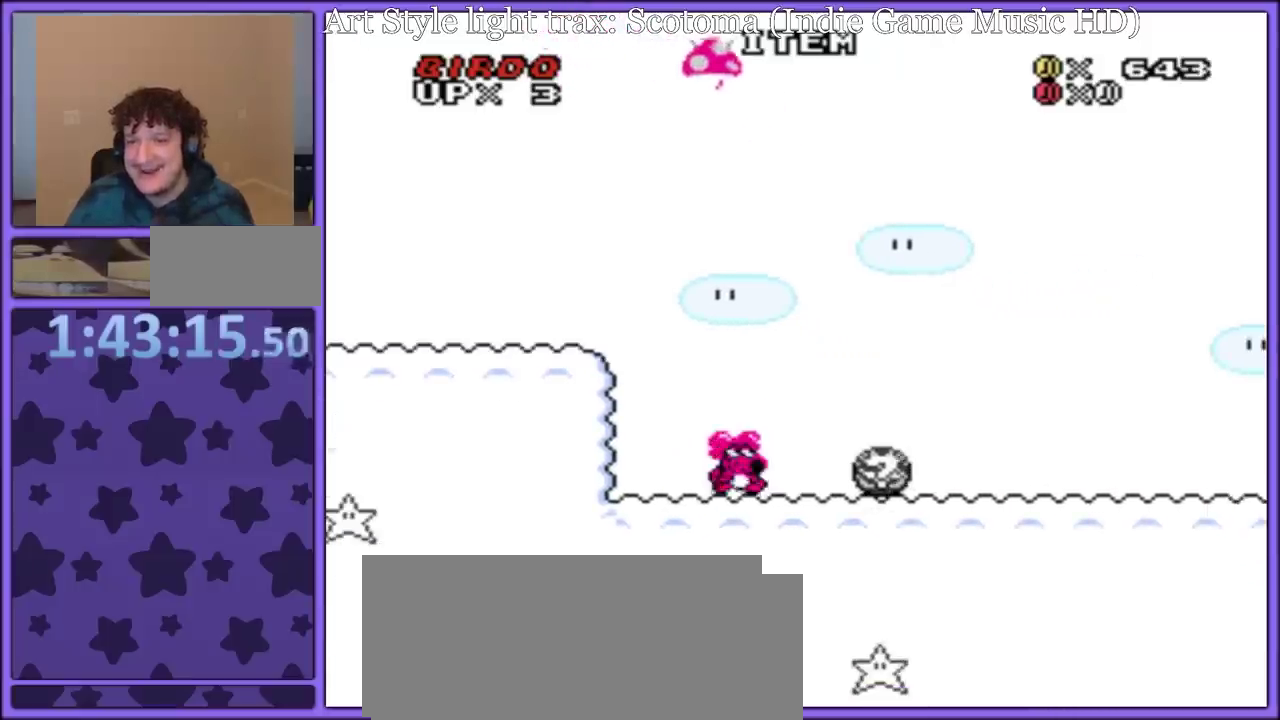
{"buttons": ["Y", "DPAD_RIGHT"], "events": []}
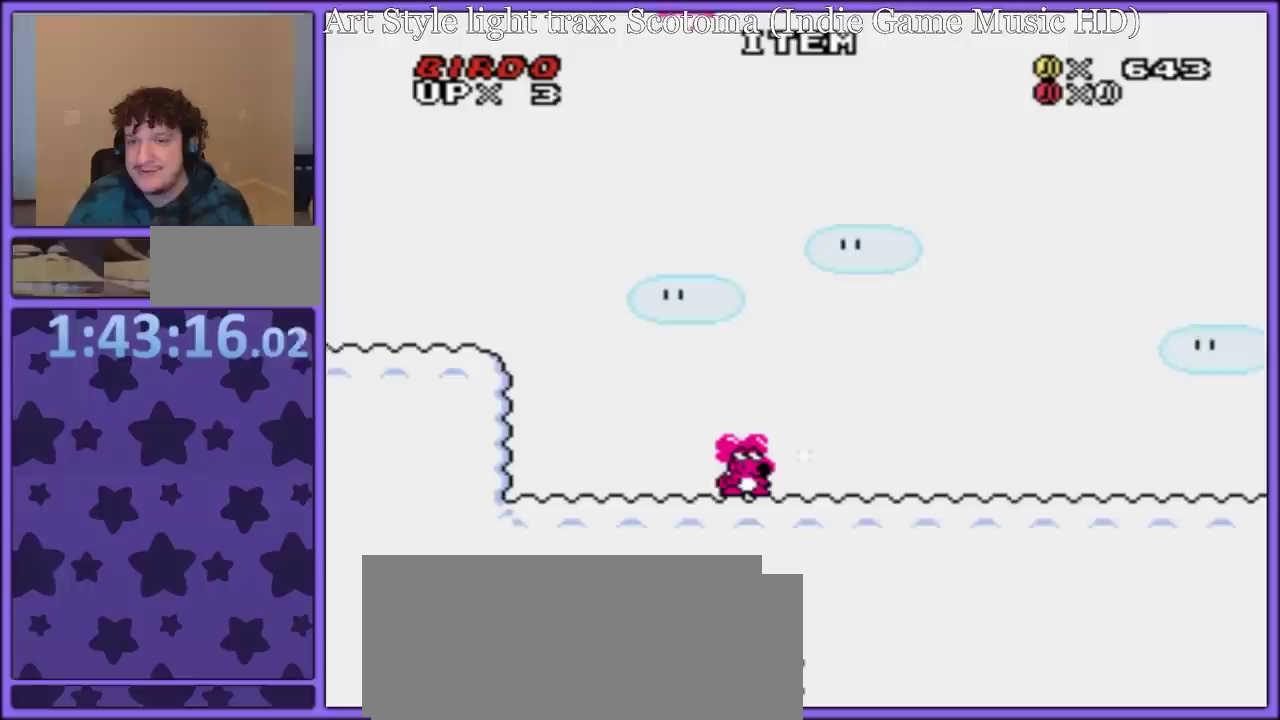
{"buttons": [], "events": [[167, "Y", "up"], [200, "DPAD_RIGHT", "up"]]}
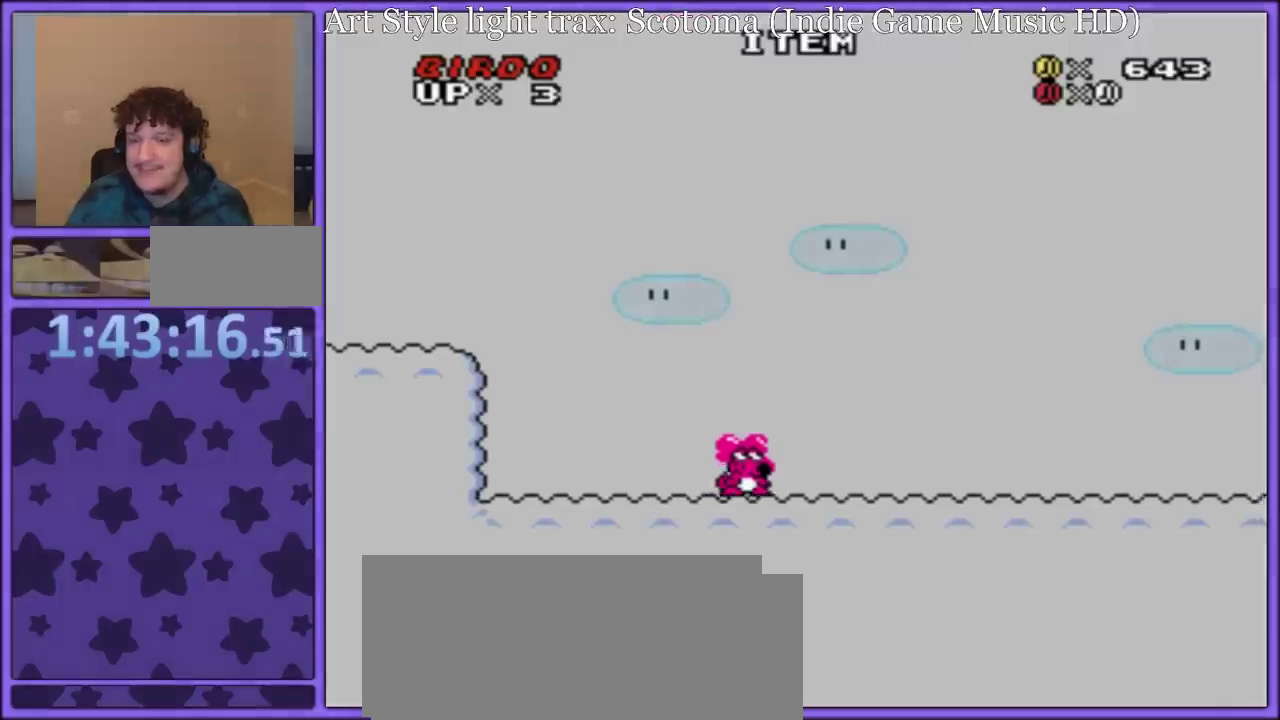
{"buttons": [], "events": []}
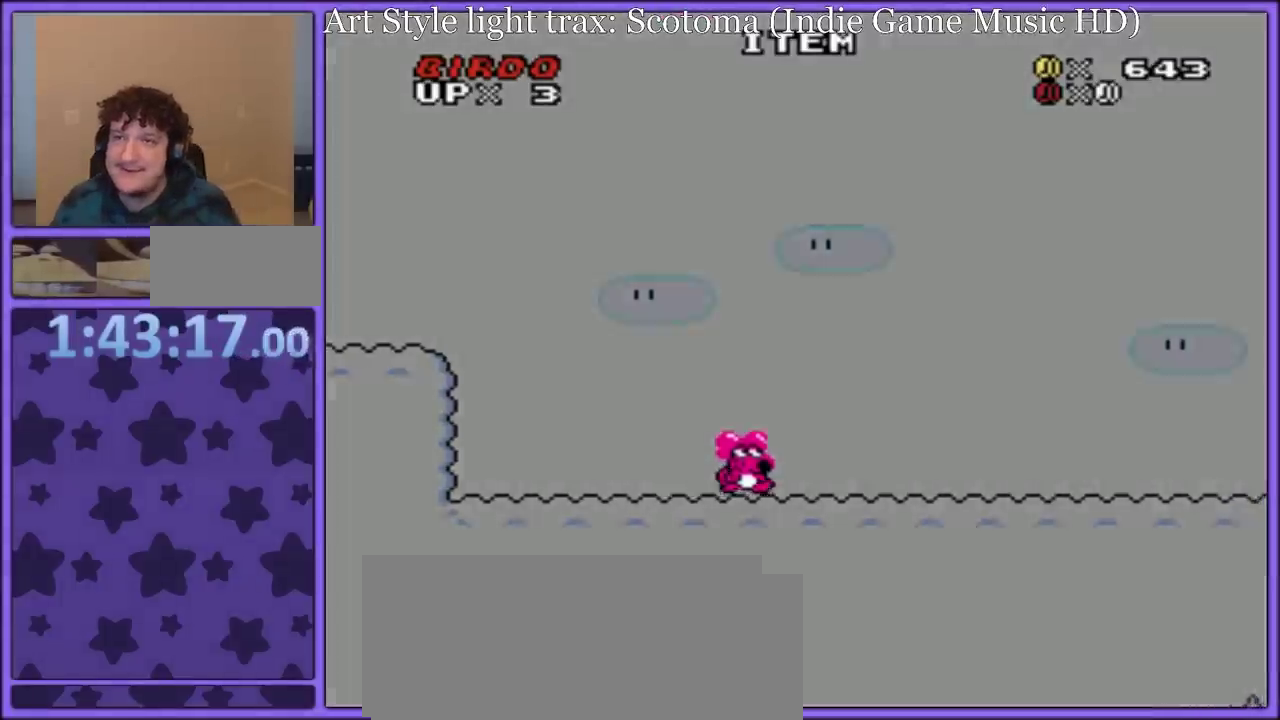
{"buttons": [], "events": []}
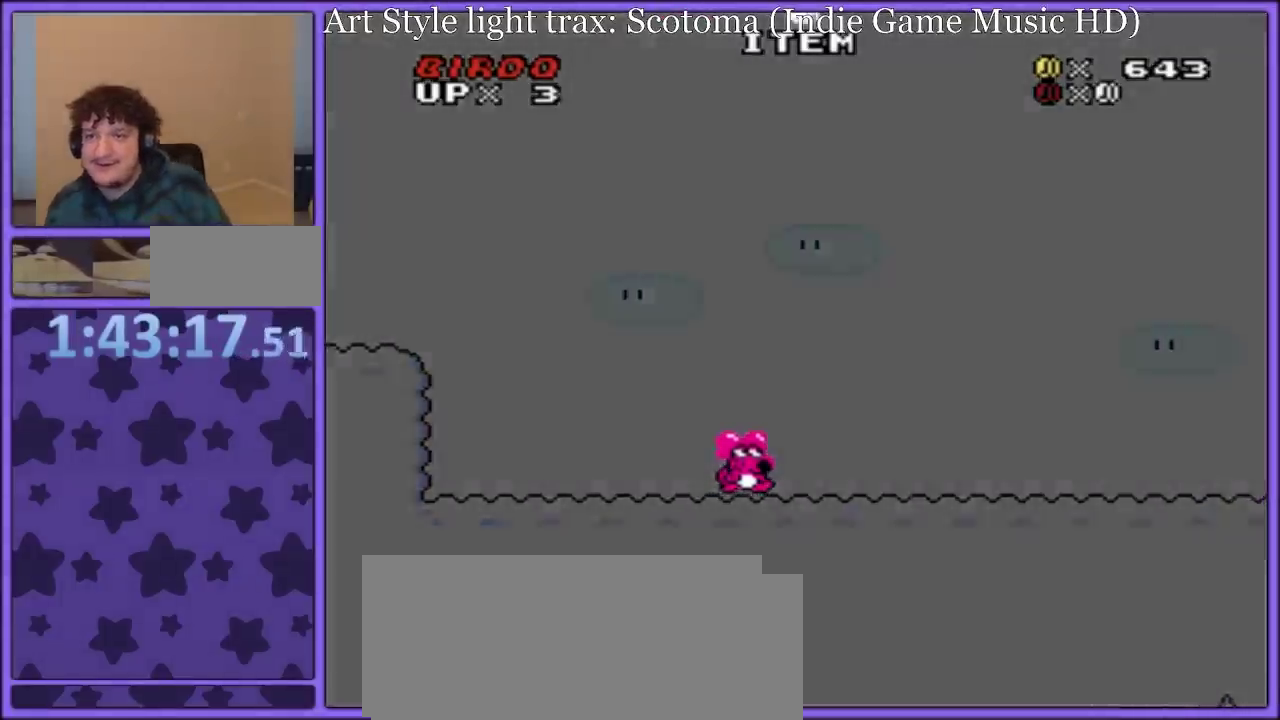
{"buttons": [], "events": []}
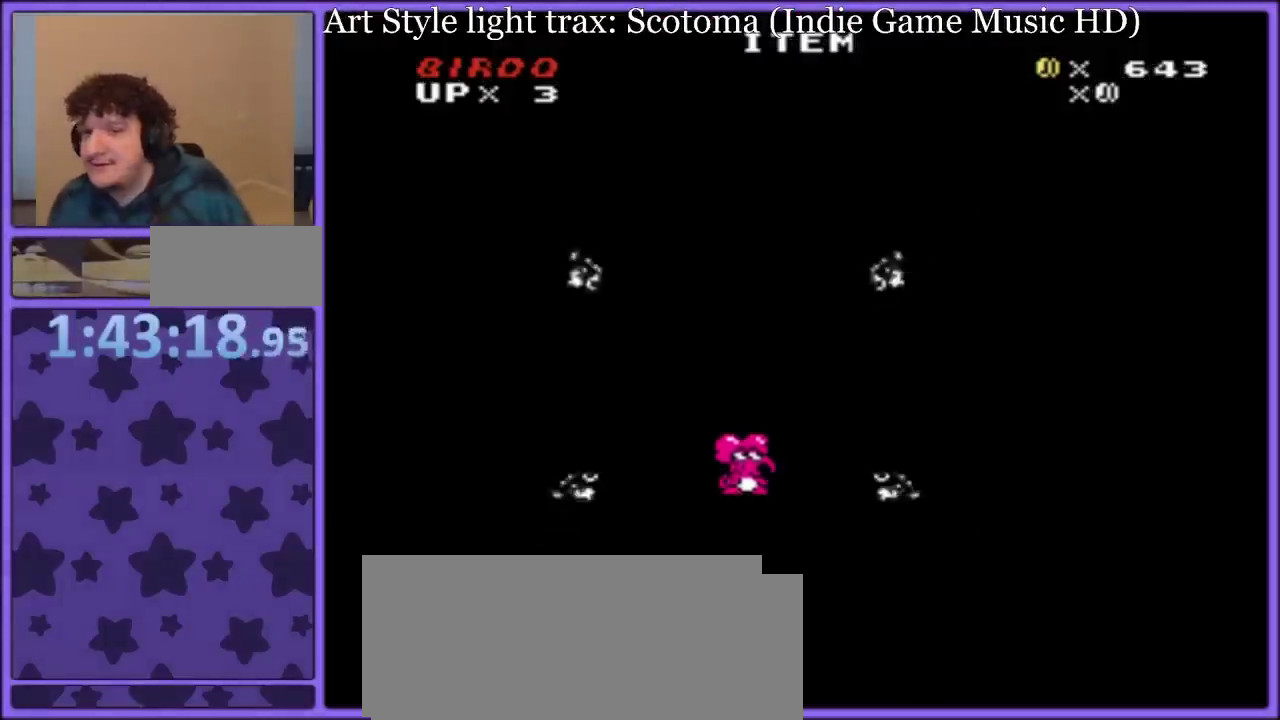
{"buttons": [], "events": []}
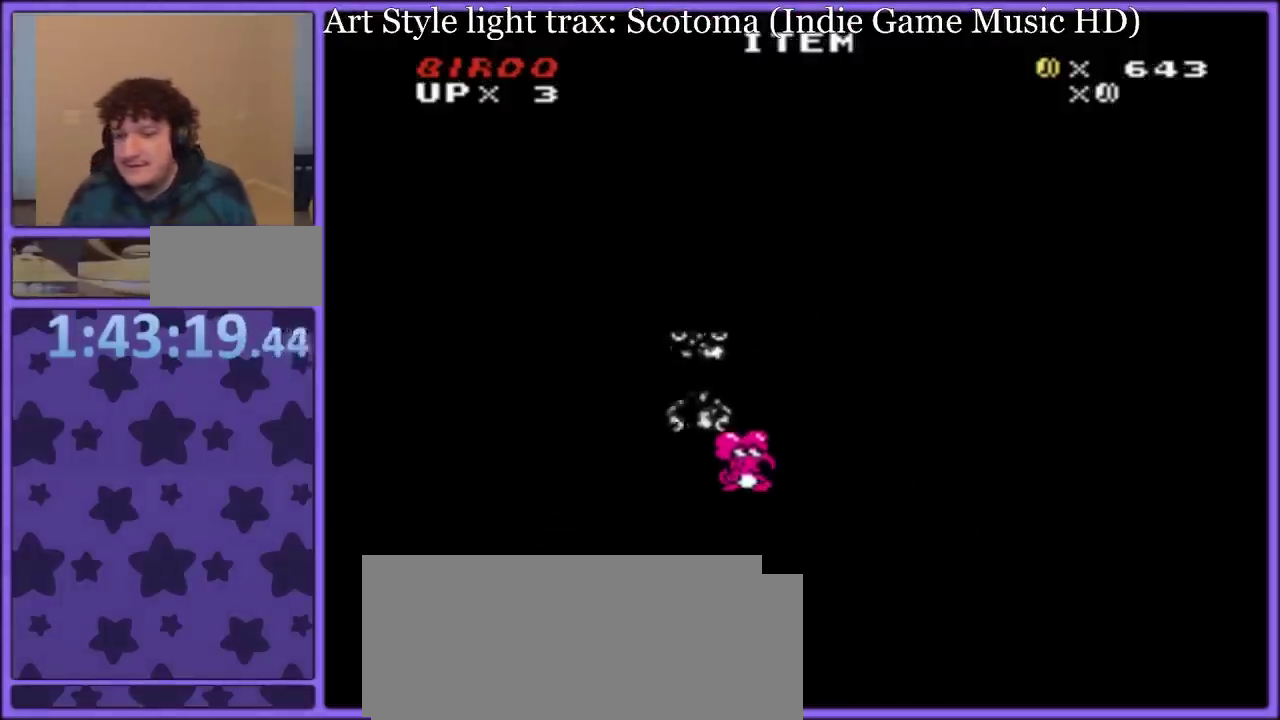
{"buttons": [], "events": []}
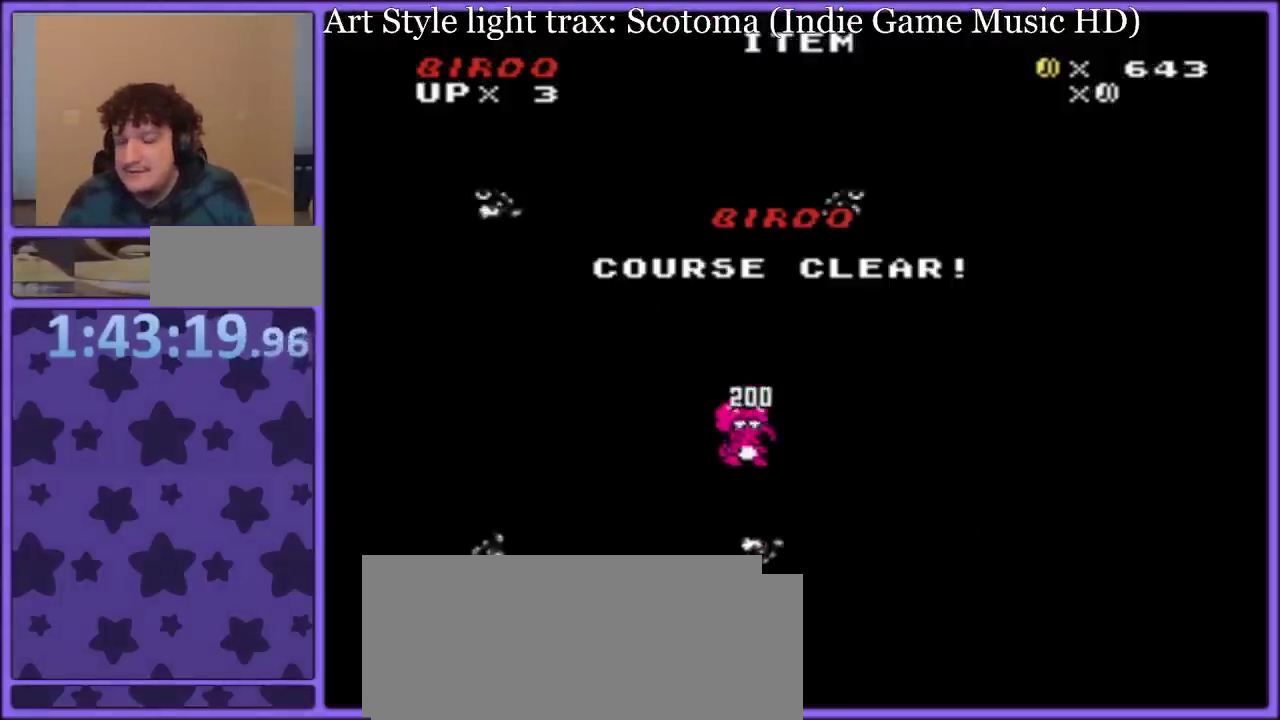
{"buttons": [], "events": []}
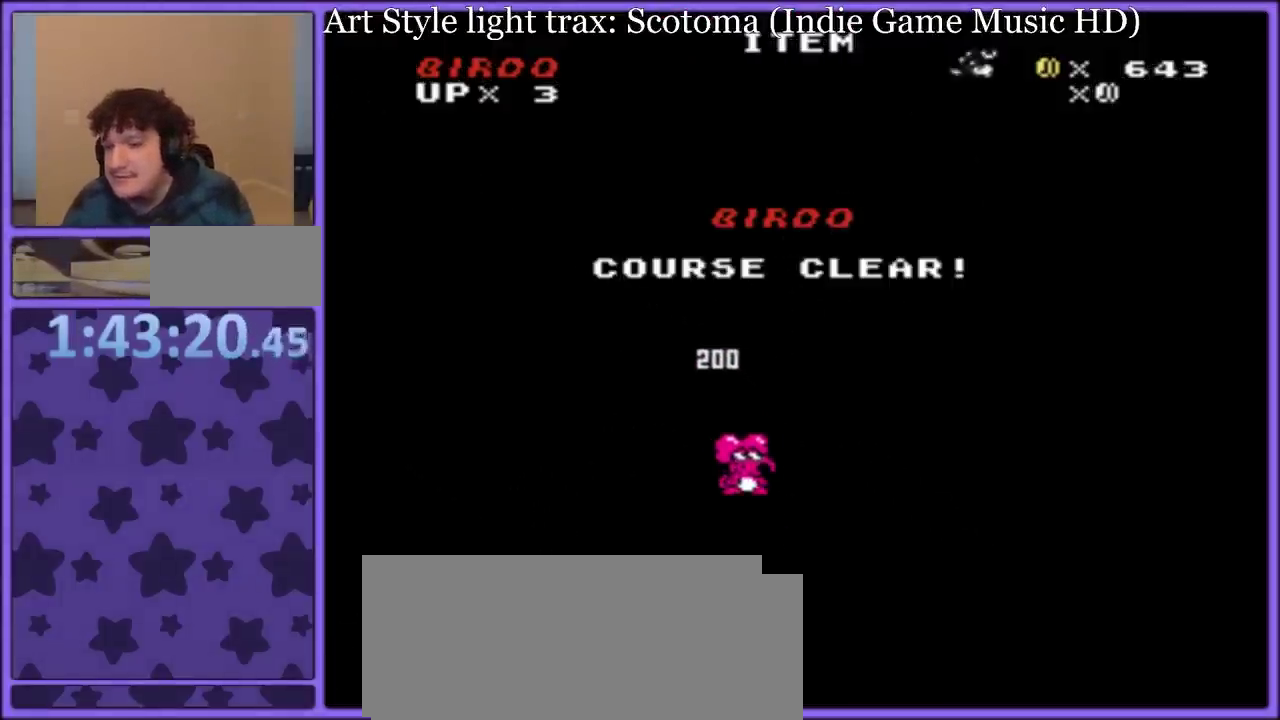
{"buttons": ["Y", "DPAD_RIGHT"], "events": [[117, "DPAD_RIGHT", "down"], [117, "Y", "down"]]}
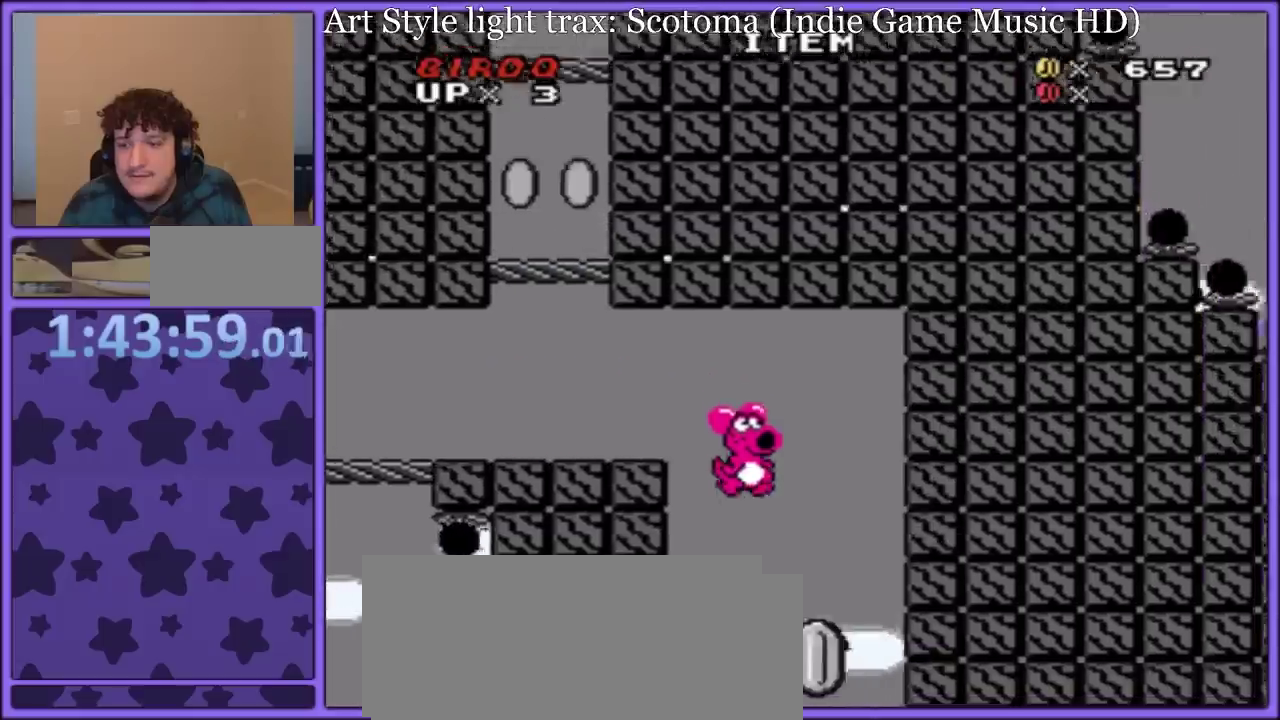
{"buttons": ["B", "Y"], "events": [[17, "DPAD_RIGHT", "up"], [33, "DPAD_LEFT", "down"], [233, "DPAD_LEFT", "up"], [500, "B", "down"]]}
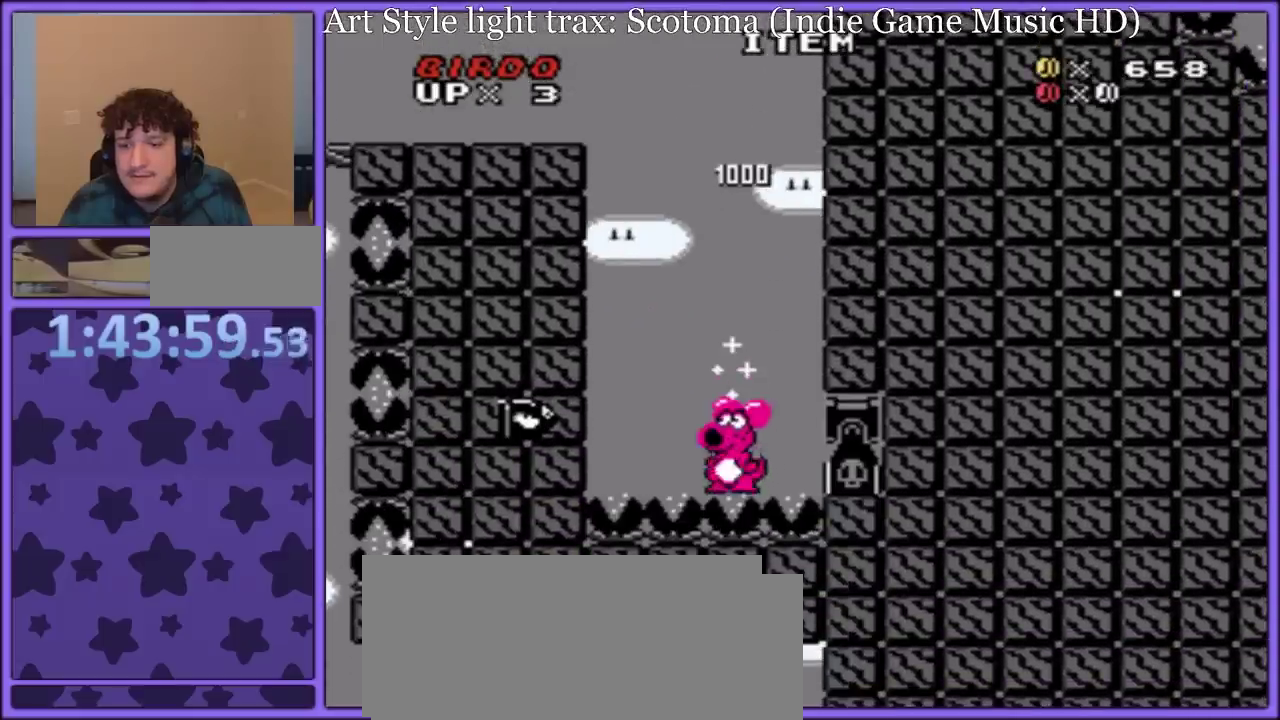
{"buttons": ["Y", "DPAD_LEFT"], "events": [[200, "B", "up"], [467, "DPAD_LEFT", "down"]]}
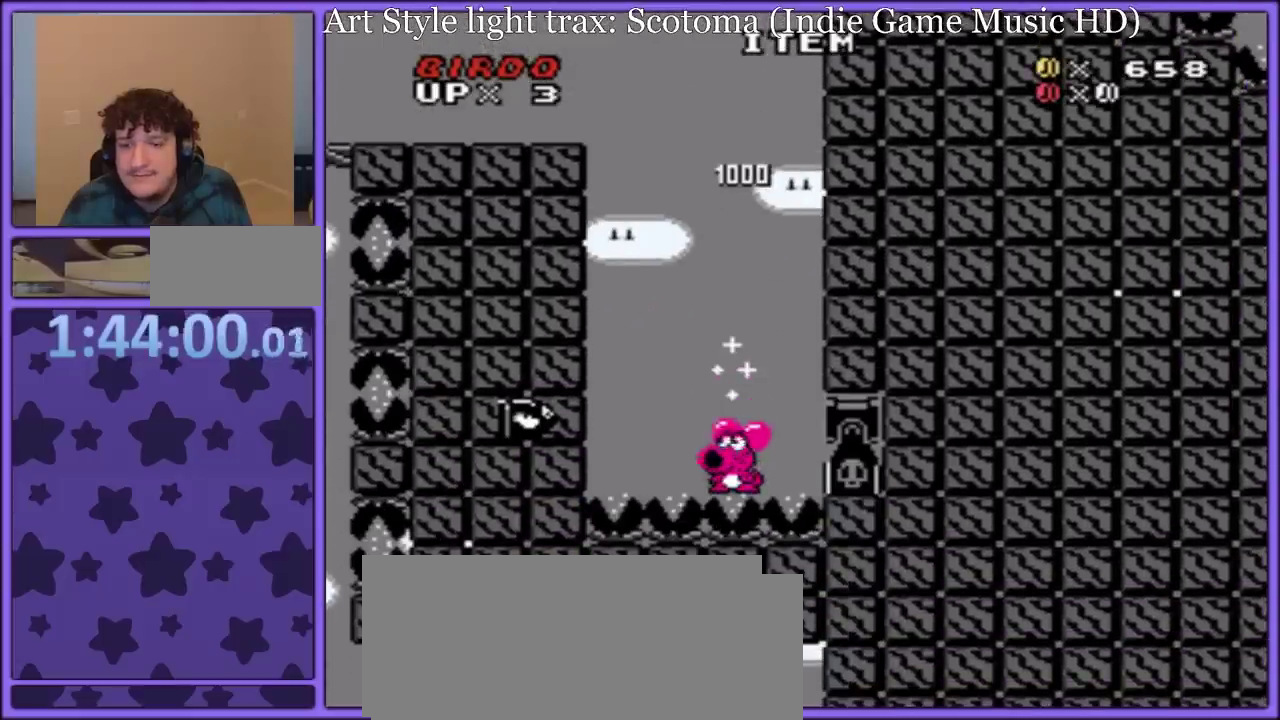
{"buttons": ["Y", "DPAD_LEFT"], "events": [[283, "B", "down"], [467, "B", "up"]]}
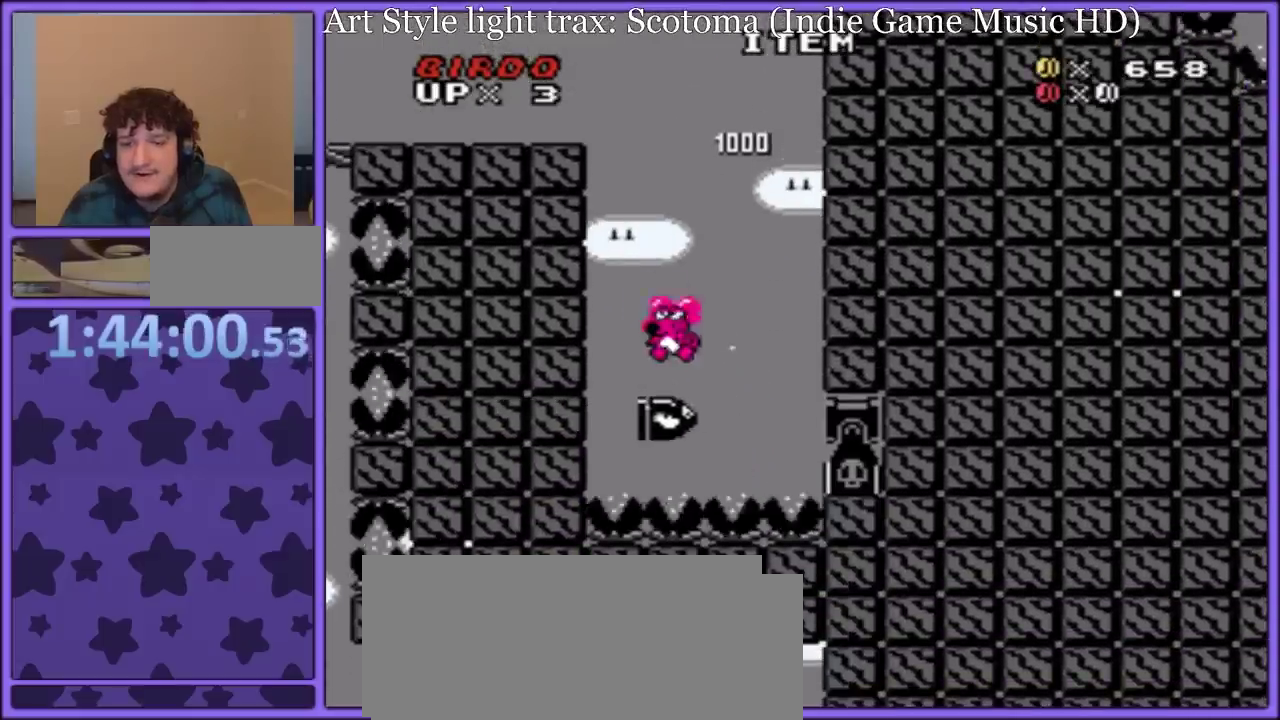
{"buttons": ["Y", "DPAD_RIGHT"], "events": [[233, "B", "down"], [367, "DPAD_LEFT", "up"], [367, "DPAD_RIGHT", "down"], [500, "B", "up"]]}
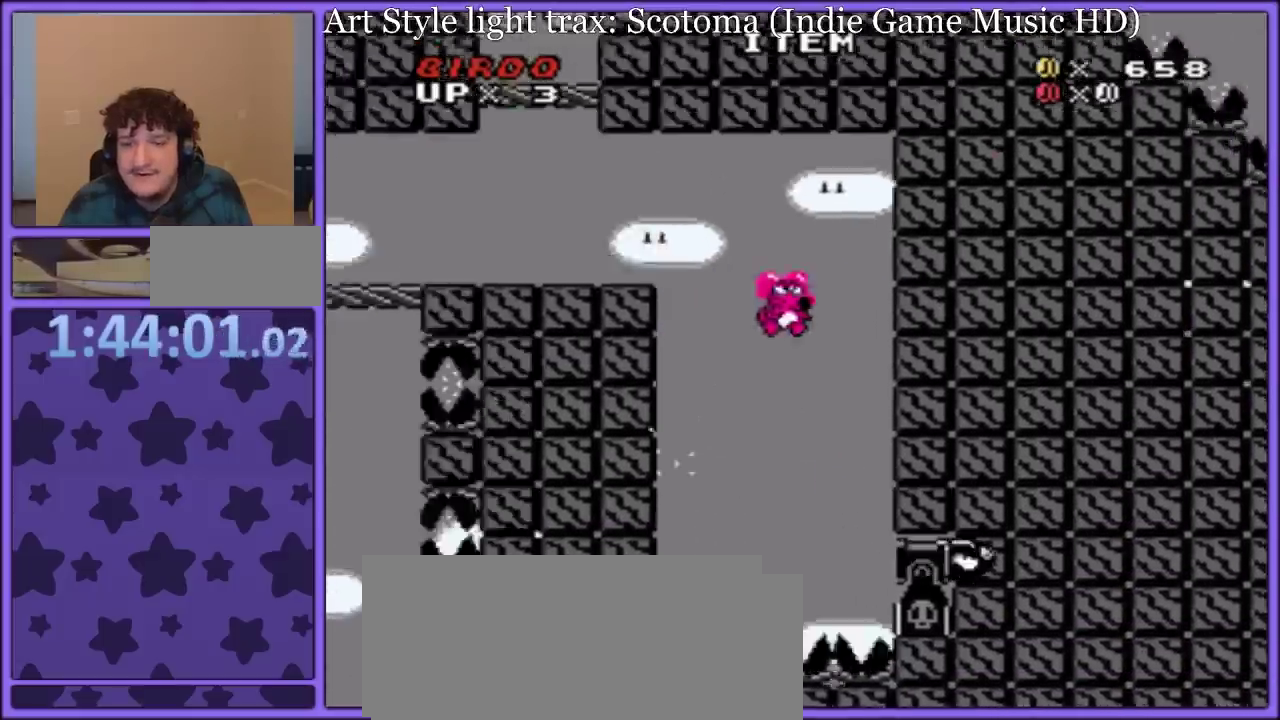
{"buttons": ["B", "DPAD_LEFT"], "events": [[250, "B", "down"], [367, "DPAD_UP", "down"], [383, "DPAD_LEFT", "down"], [383, "DPAD_RIGHT", "up"], [383, "DPAD_UP", "up"], [400, "B", "up"], [467, "B", "down"], [500, "Y", "up"]]}
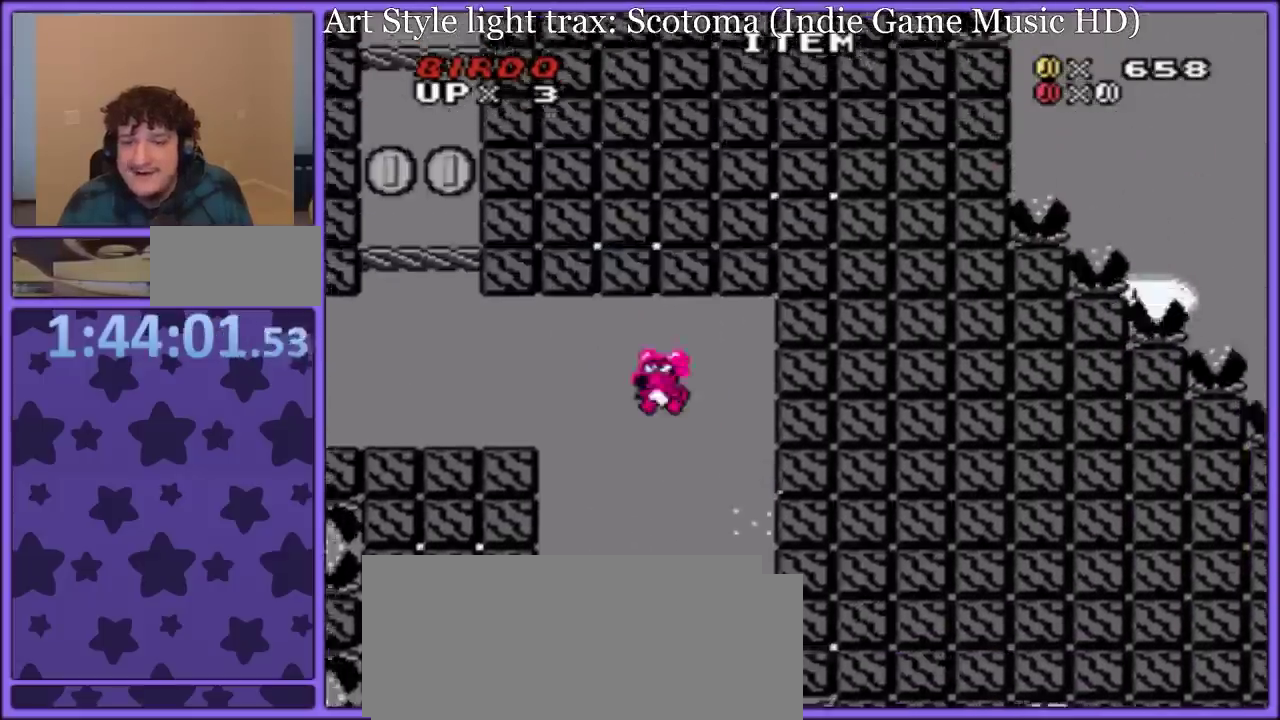
{"buttons": ["B", "Y", "DPAD_RIGHT"], "events": [[33, "Y", "down"], [83, "B", "up"], [283, "B", "down"], [333, "DPAD_LEFT", "up"], [333, "DPAD_UP", "down"], [350, "DPAD_RIGHT", "down"], [350, "DPAD_UP", "up"]]}